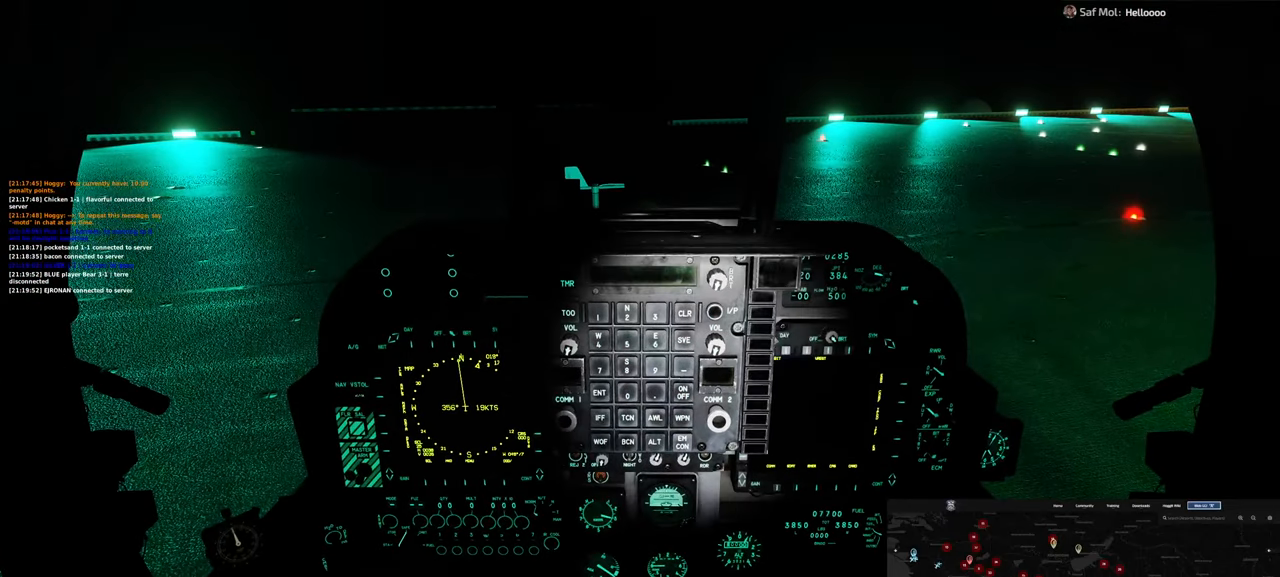
Gameplay with a controller (Xbox layout); each line is a JSON object with the inputs held at the frame after it. "events" lists button and stick changes between this image and that frame as [ms after this image, input, new state], when the widget could be followed in between. Not read: L2.
{"buttons": ["R1"], "left_stick": "center", "right_stick": "center", "events": [[217, "R1", "down"], [383, "R3", "down"], [500, "R3", "up"]]}
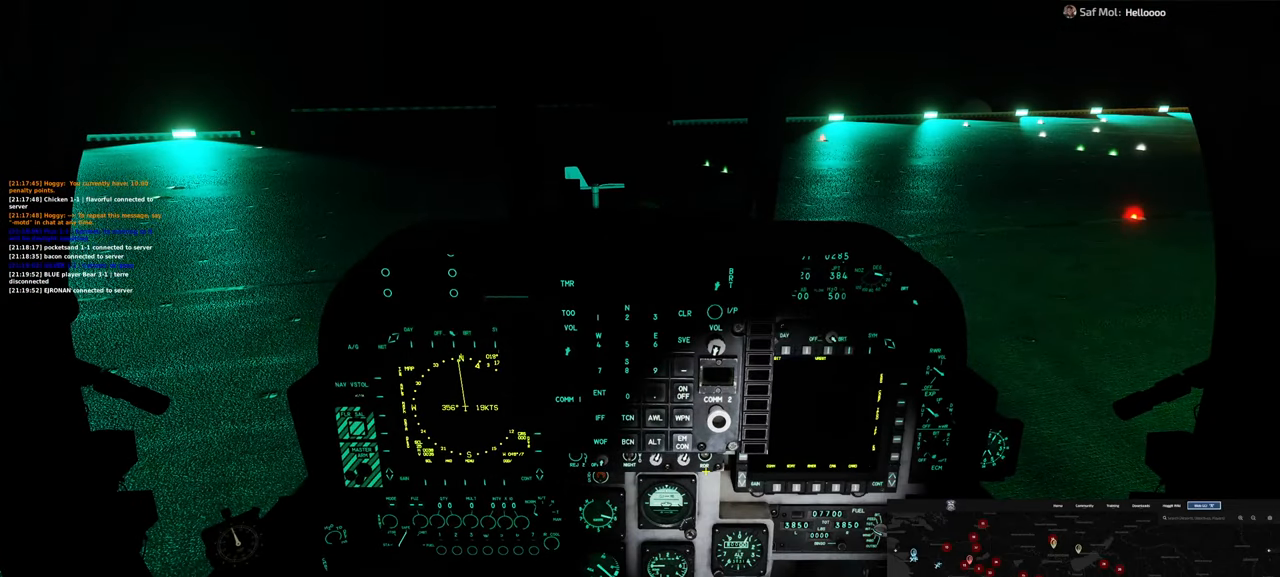
{"buttons": [], "left_stick": "center", "right_stick": "up-left", "events": [[133, "R1", "up"], [150, "right_stick", "up"], [383, "right_stick", "up-left"]]}
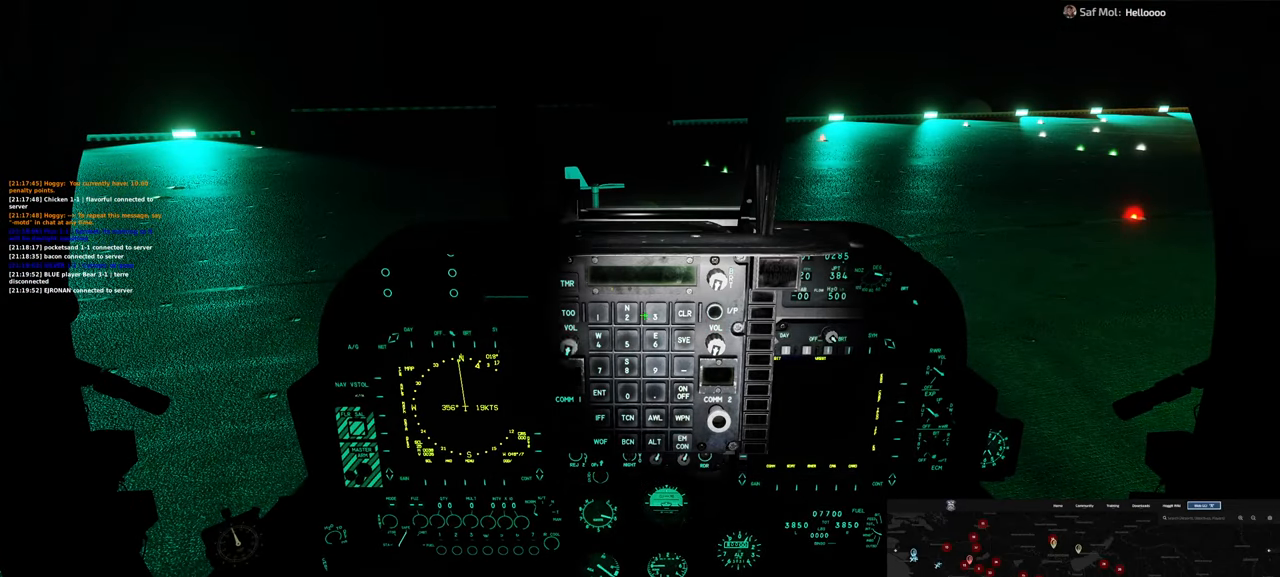
{"buttons": [], "left_stick": "center", "right_stick": "center", "events": [[150, "right_stick", "down-left"], [367, "right_stick", "center"]]}
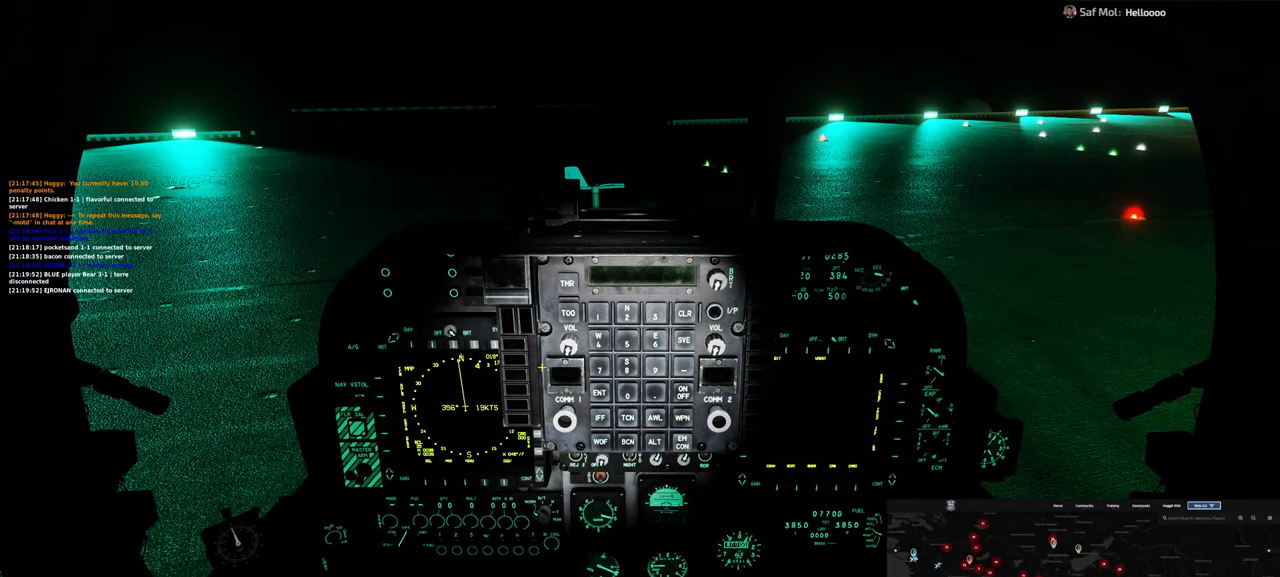
{"buttons": [], "left_stick": "center", "right_stick": "right", "events": [[150, "right_stick", "up"], [250, "right_stick", "right"]]}
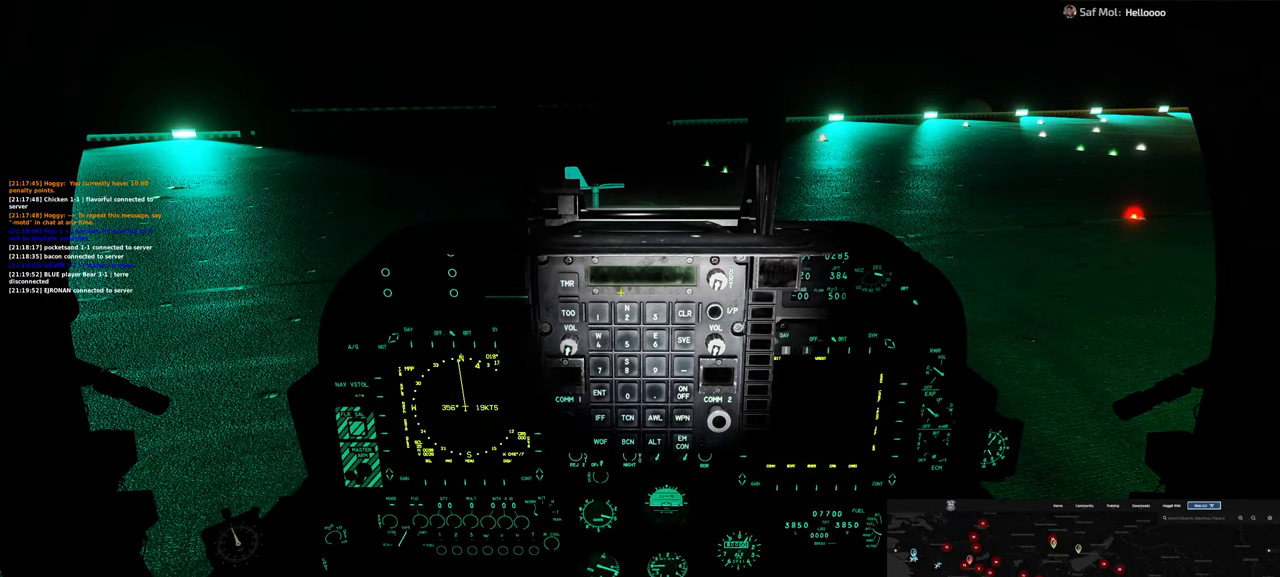
{"buttons": [], "left_stick": "center", "right_stick": "right", "events": []}
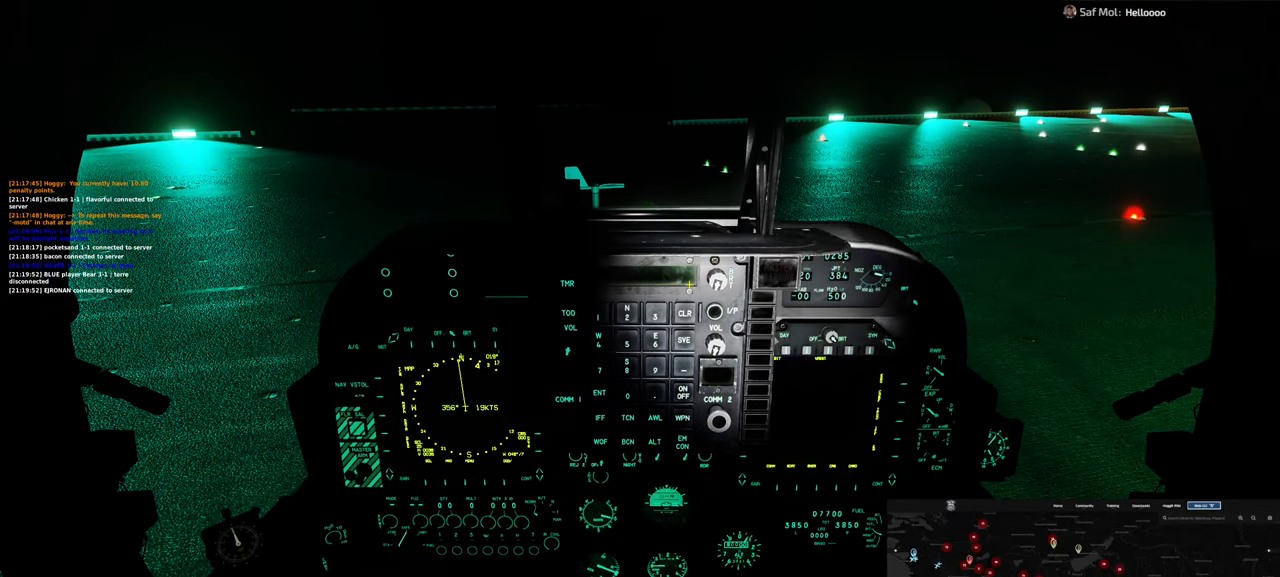
{"buttons": ["R1"], "left_stick": "center", "right_stick": "up", "events": [[350, "R1", "down"], [350, "right_stick", "center"], [500, "right_stick", "up"]]}
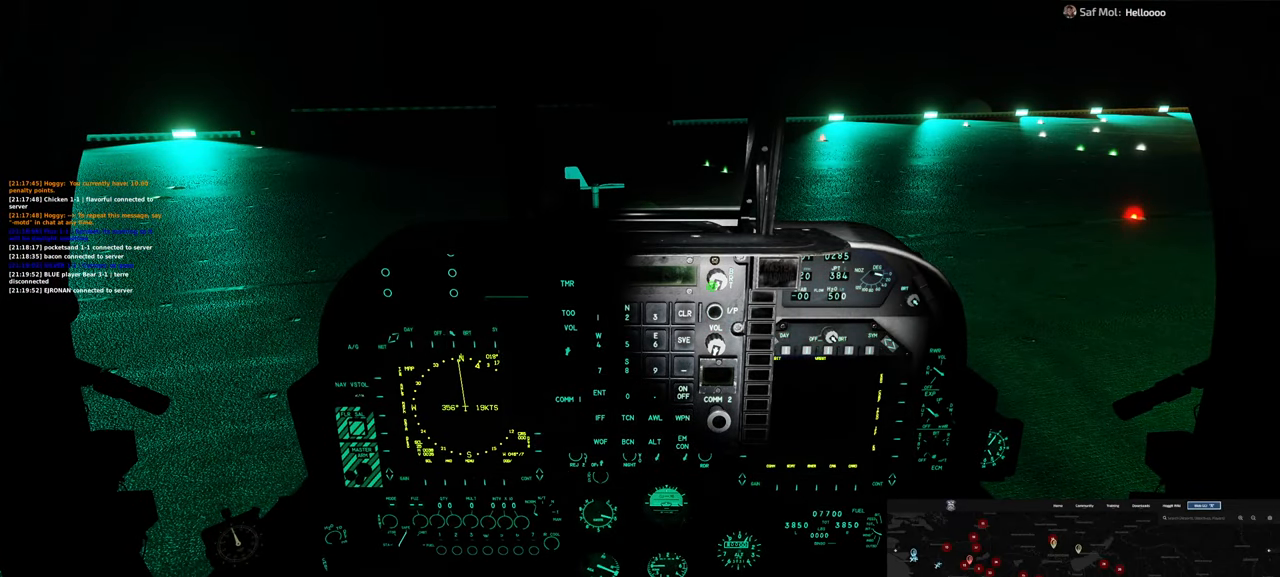
{"buttons": [], "left_stick": "center", "right_stick": "center", "events": [[467, "R1", "up"], [467, "right_stick", "center"]]}
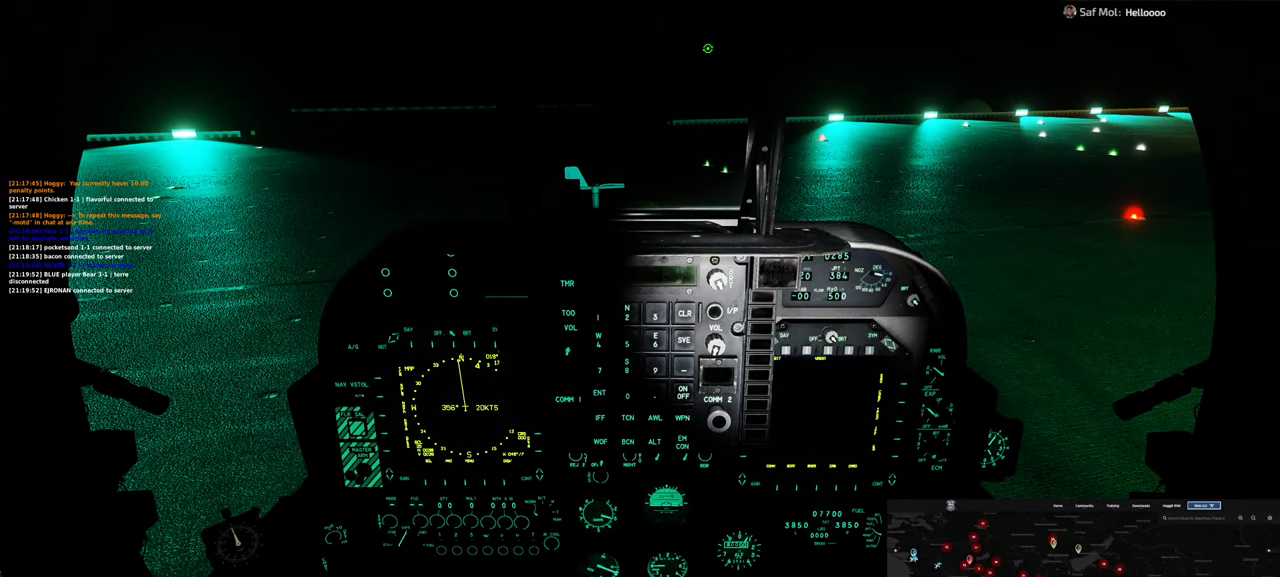
{"buttons": [], "left_stick": "center", "right_stick": "down-left", "events": [[133, "right_stick", "down"], [383, "right_stick", "down-left"]]}
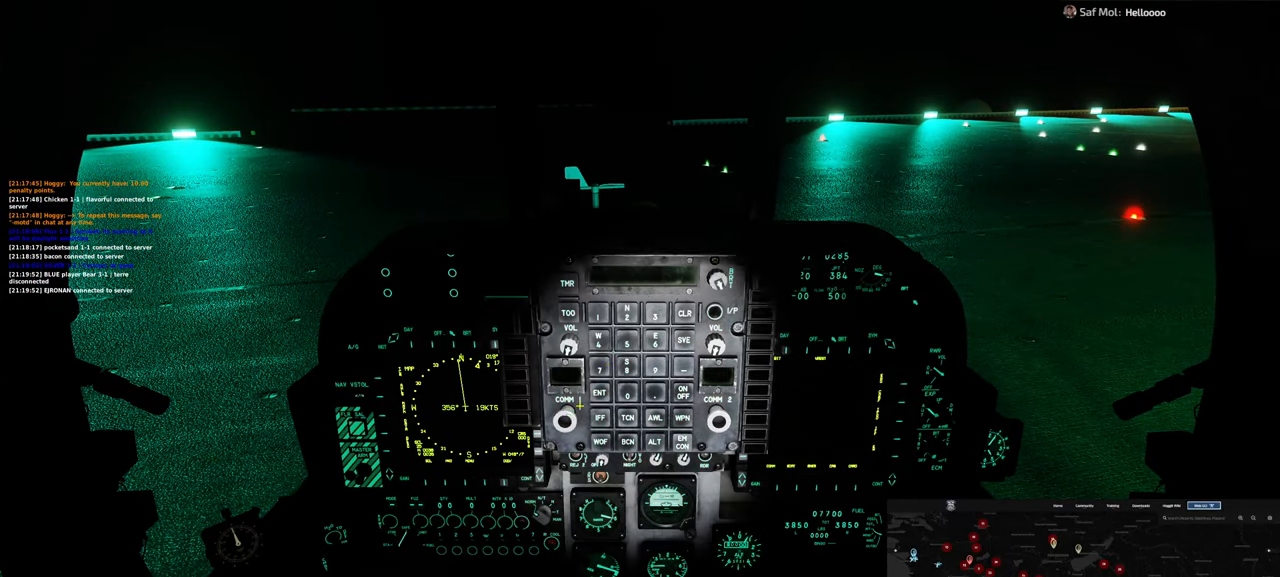
{"buttons": [], "left_stick": "center", "right_stick": "up", "events": [[233, "right_stick", "up"]]}
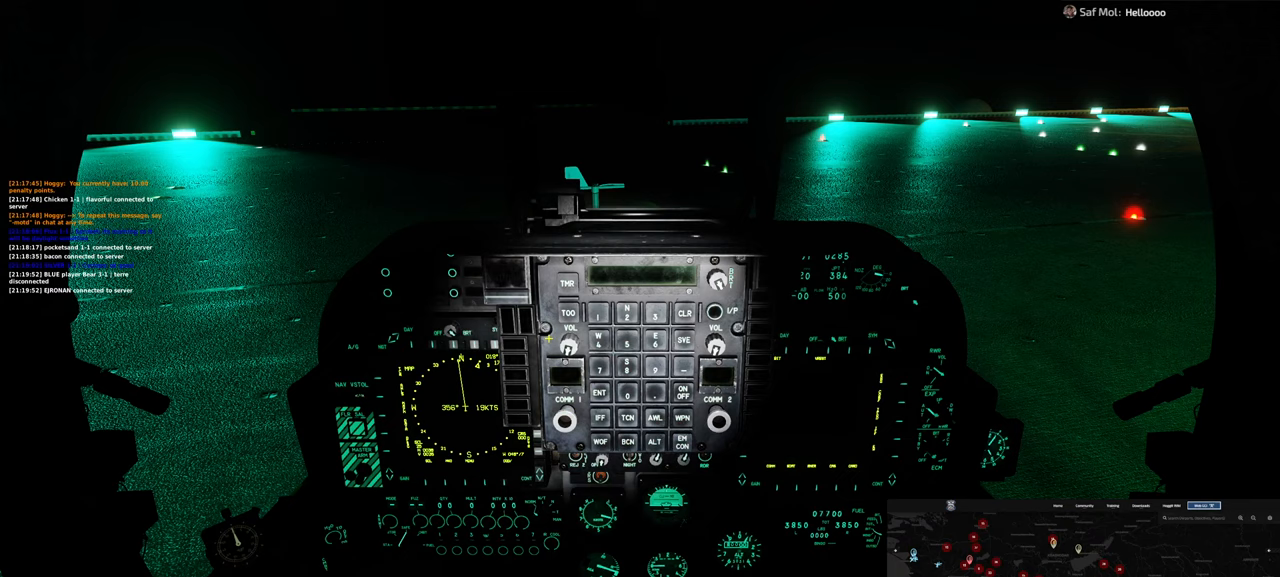
{"buttons": [], "left_stick": "center", "right_stick": "center", "events": [[50, "right_stick", "center"]]}
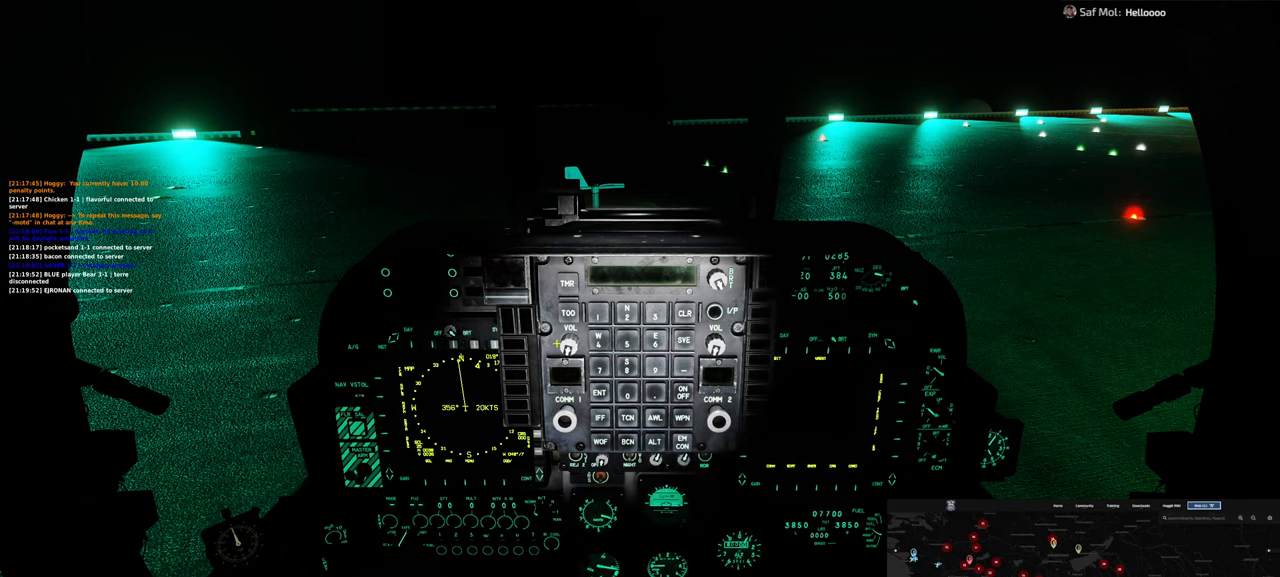
{"buttons": ["R1"], "left_stick": "center", "right_stick": "up", "events": [[233, "R1", "down"], [333, "right_stick", "up"]]}
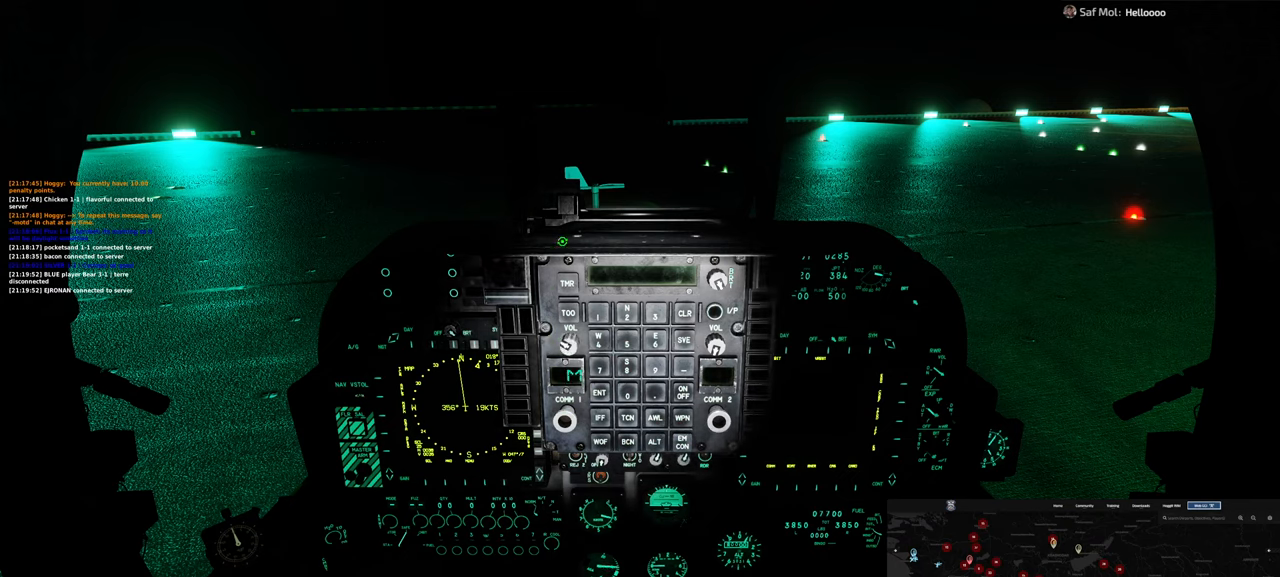
{"buttons": [], "left_stick": "center", "right_stick": "down-right", "events": [[200, "R1", "up"], [333, "right_stick", "down-right"]]}
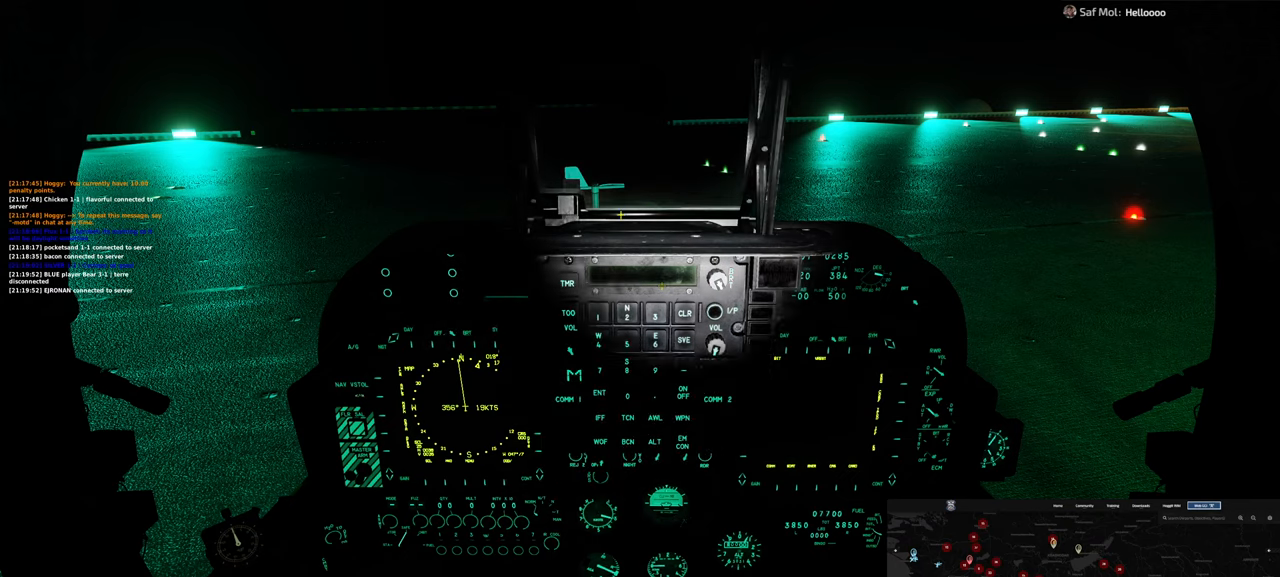
{"buttons": [], "left_stick": "center", "right_stick": "down-right", "events": []}
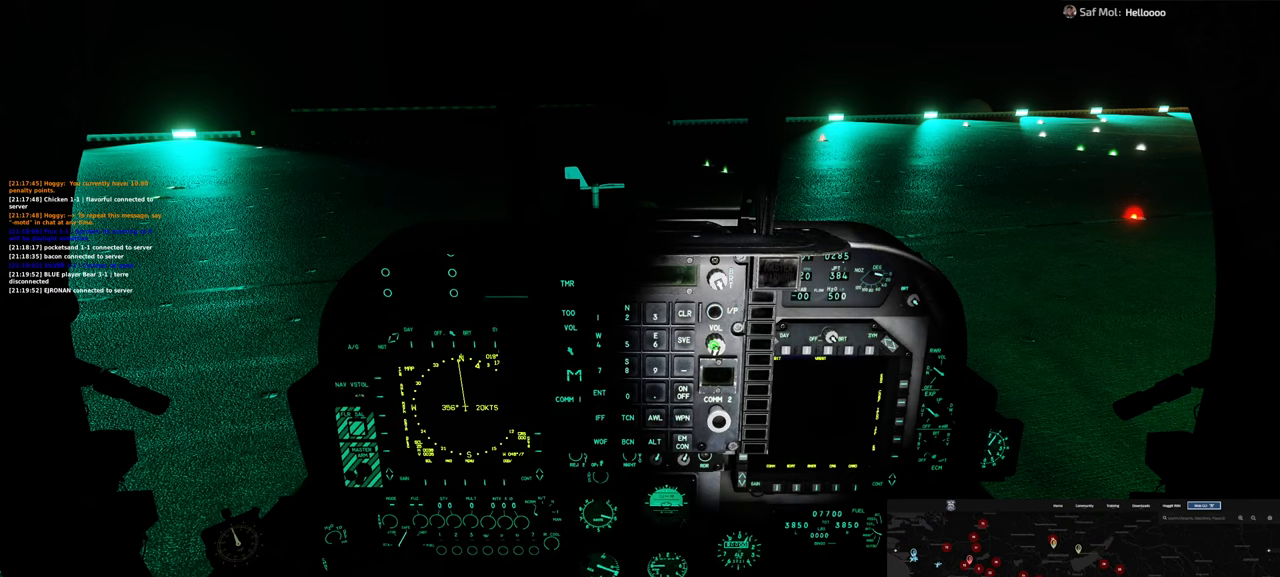
{"buttons": ["R1"], "left_stick": "center", "right_stick": "up", "events": [[50, "right_stick", "center"], [67, "R1", "down"], [167, "right_stick", "up"]]}
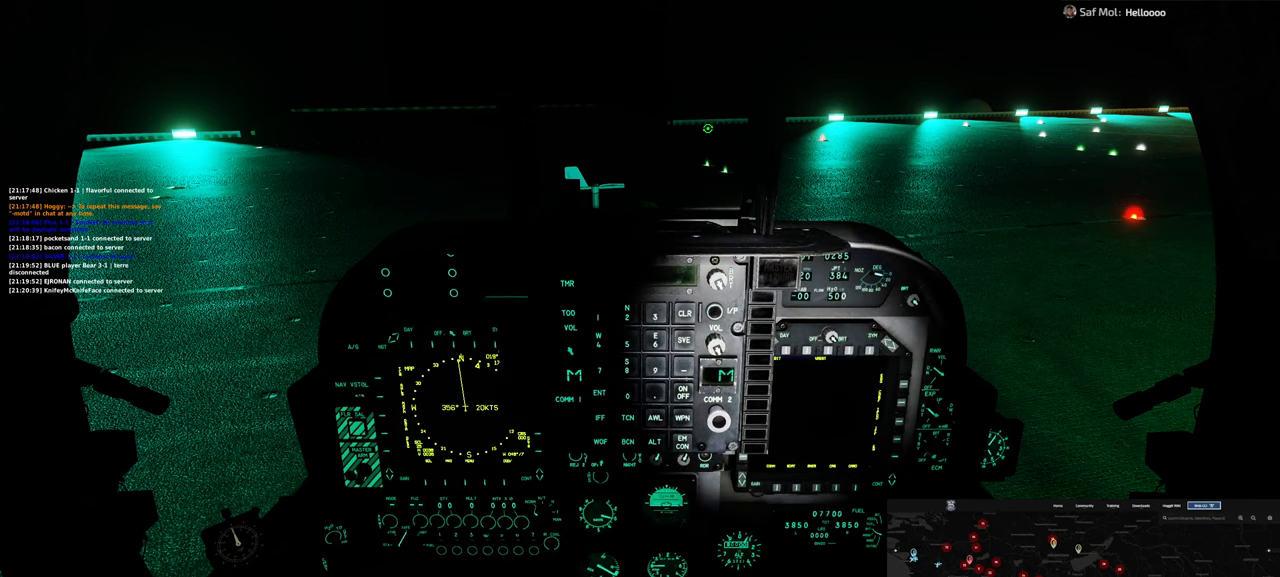
{"buttons": [], "left_stick": "center", "right_stick": "left", "events": [[50, "R1", "up"], [50, "right_stick", "center"], [100, "right_stick", "down"], [400, "right_stick", "center"], [450, "right_stick", "left"]]}
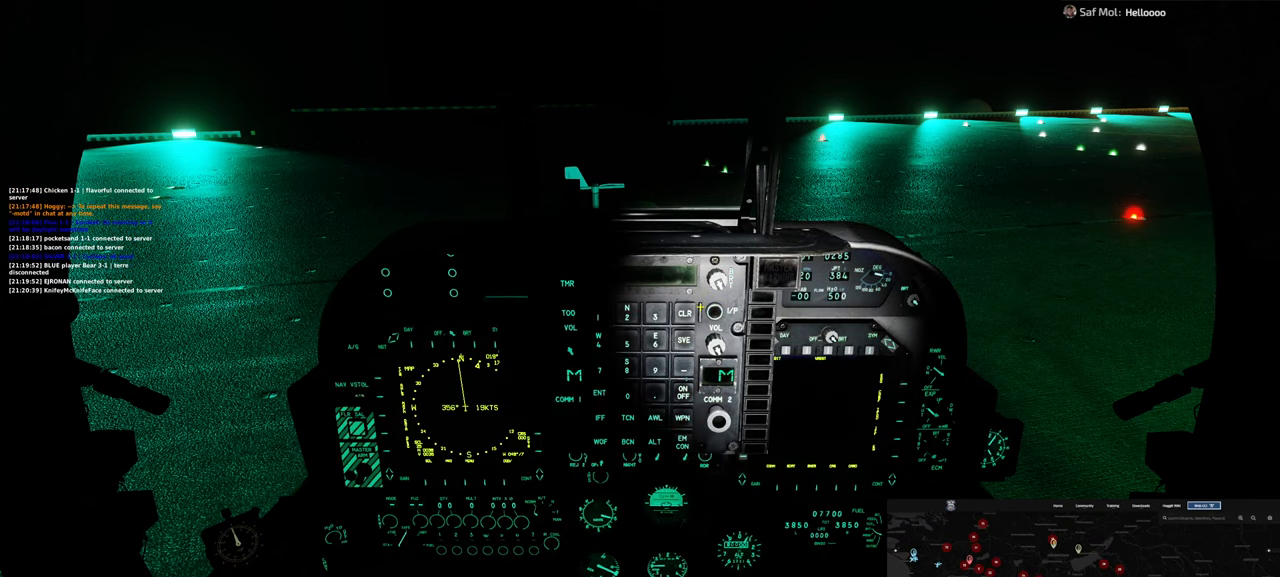
{"buttons": [], "left_stick": "center", "right_stick": "left", "events": []}
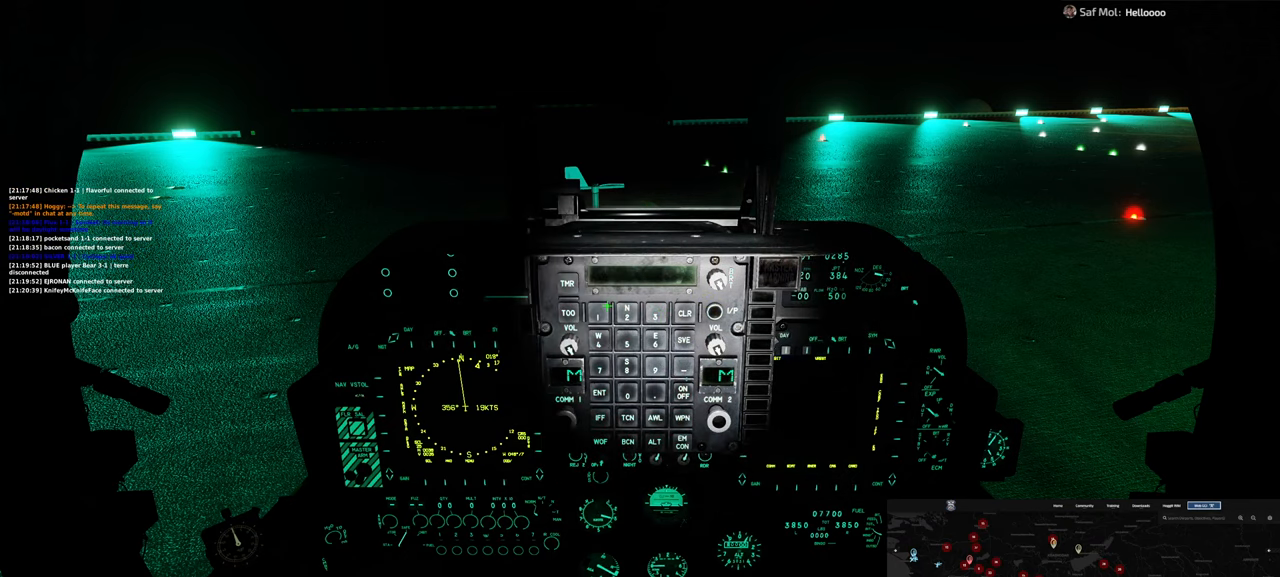
{"buttons": [], "left_stick": "center", "right_stick": "down-left", "events": [[17, "right_stick", "center"], [67, "right_stick", "down"], [367, "right_stick", "down-left"]]}
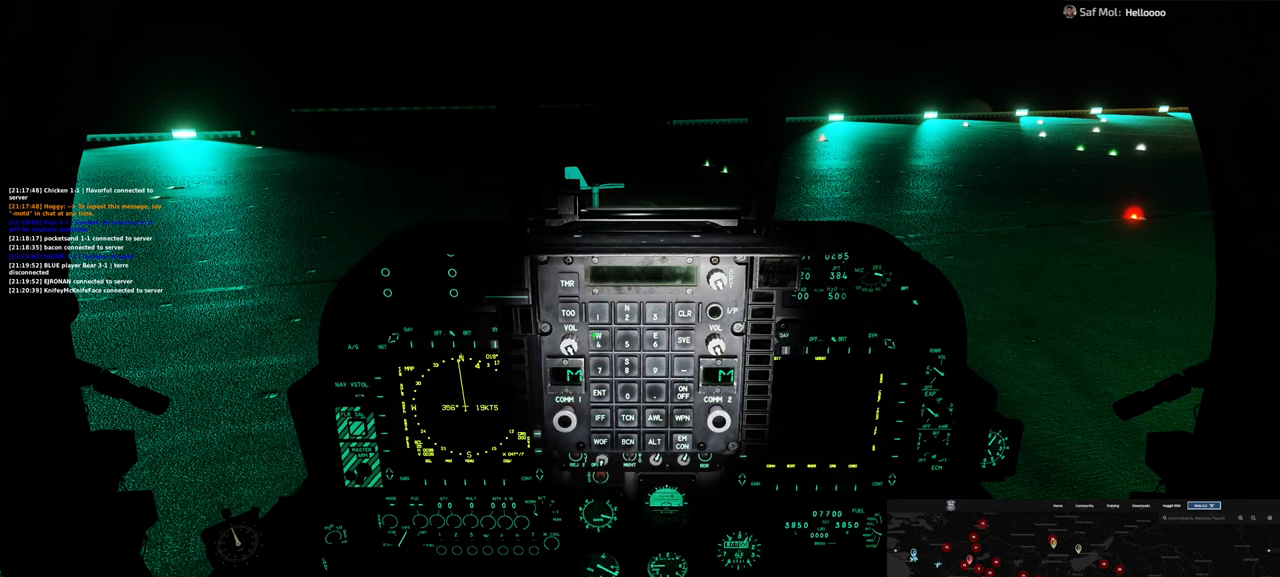
{"buttons": ["R1"], "left_stick": "center", "right_stick": "center", "events": [[150, "right_stick", "down"], [367, "right_stick", "center"], [467, "R1", "down"]]}
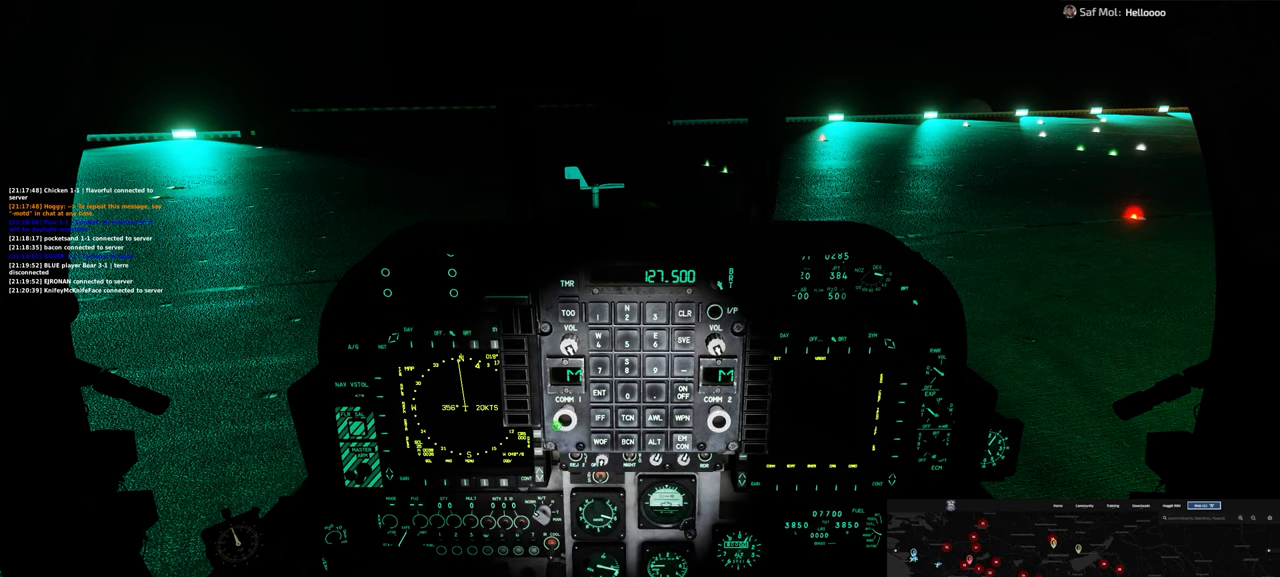
{"buttons": [], "left_stick": "center", "right_stick": "up", "events": [[117, "R1", "up"], [217, "right_stick", "up"]]}
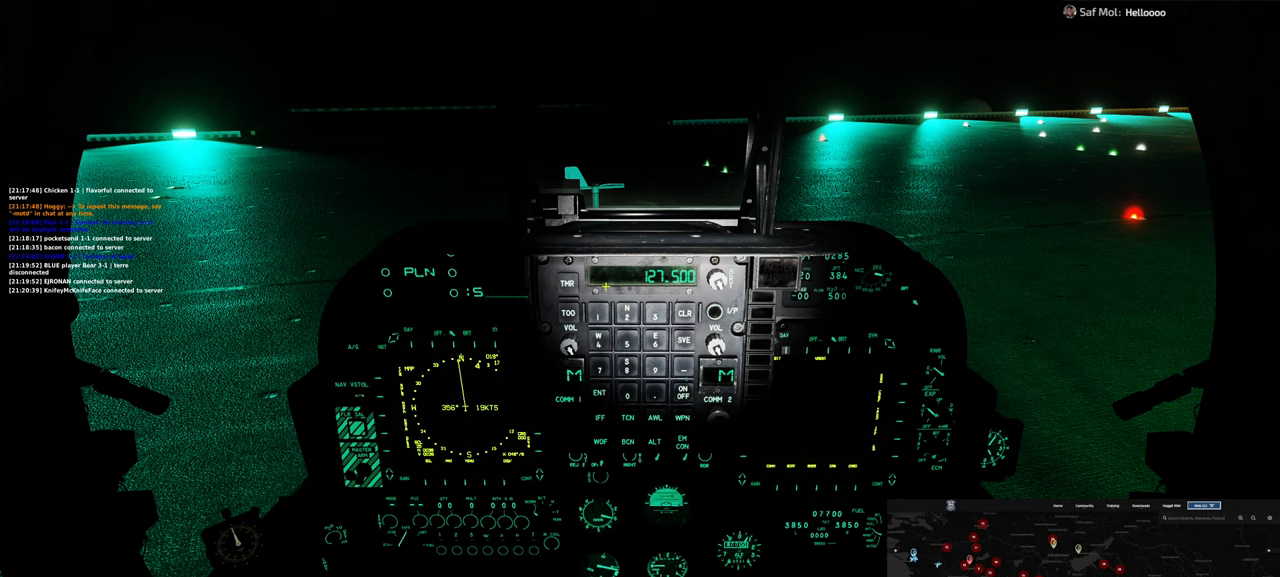
{"buttons": [], "left_stick": "center", "right_stick": "center", "events": [[100, "right_stick", "center"], [200, "right_stick", "down"], [500, "right_stick", "center"]]}
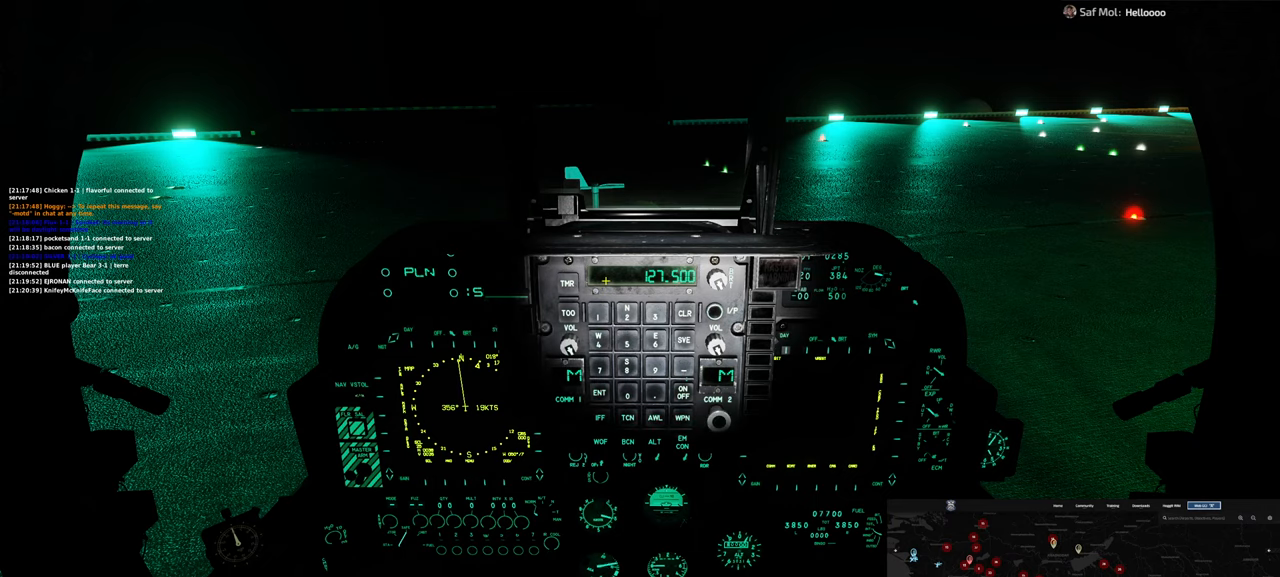
{"buttons": ["R1"], "left_stick": "center", "right_stick": "center", "events": [[167, "right_stick", "down"], [367, "right_stick", "center"], [500, "R1", "down"]]}
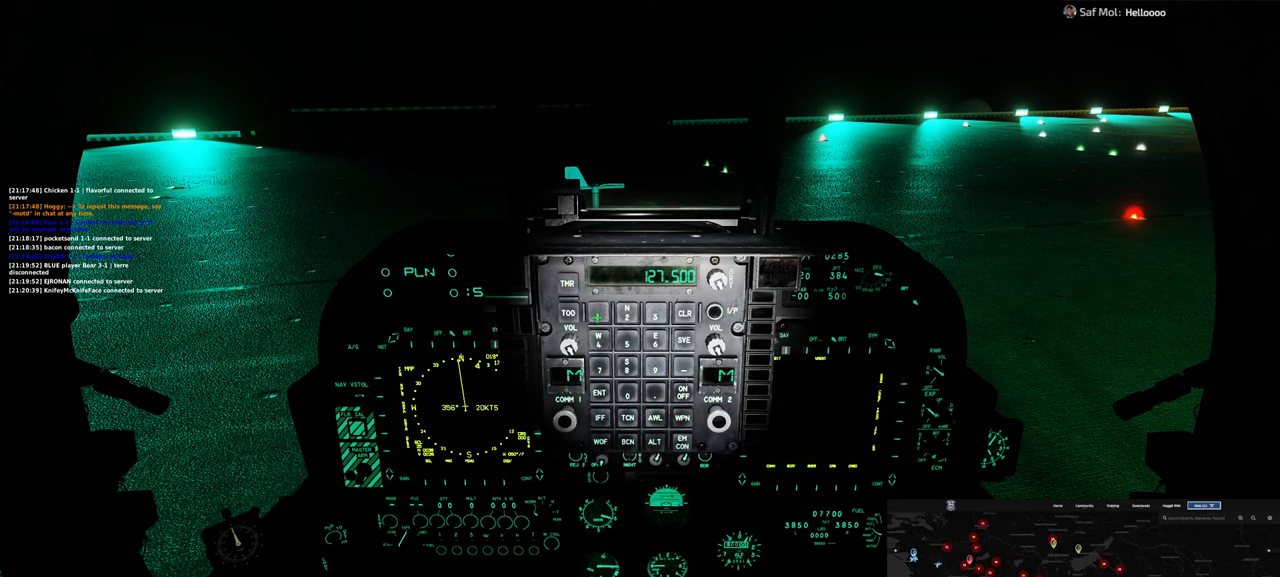
{"buttons": [], "left_stick": "center", "right_stick": "center", "events": [[67, "R1", "up"], [133, "right_stick", "right"], [500, "right_stick", "center"]]}
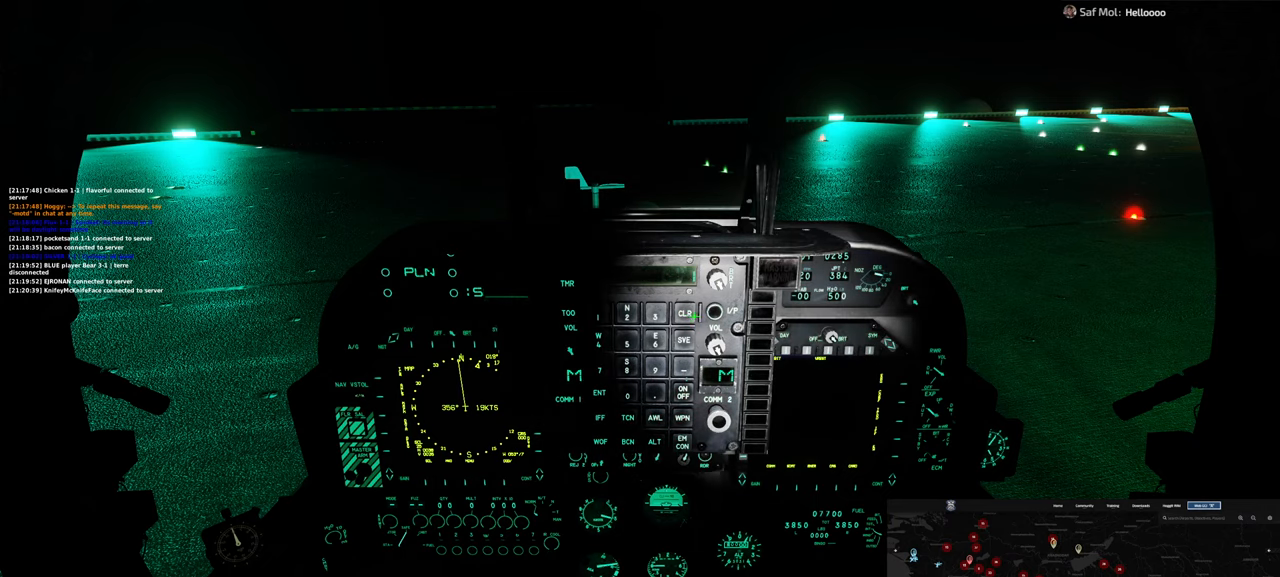
{"buttons": ["R1"], "left_stick": "center", "right_stick": "center", "events": [[83, "right_stick", "left"], [450, "right_stick", "center"], [500, "R1", "down"]]}
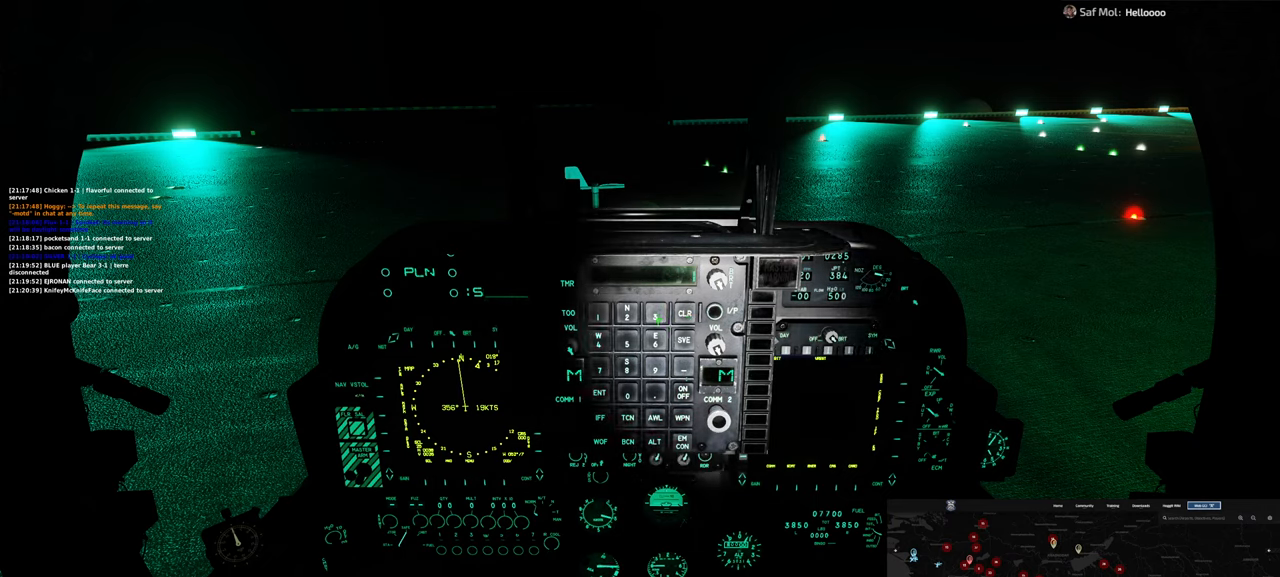
{"buttons": [], "left_stick": "center", "right_stick": "down-left", "events": [[100, "R1", "up"], [200, "R1", "down"], [300, "R1", "up"], [400, "right_stick", "down-left"]]}
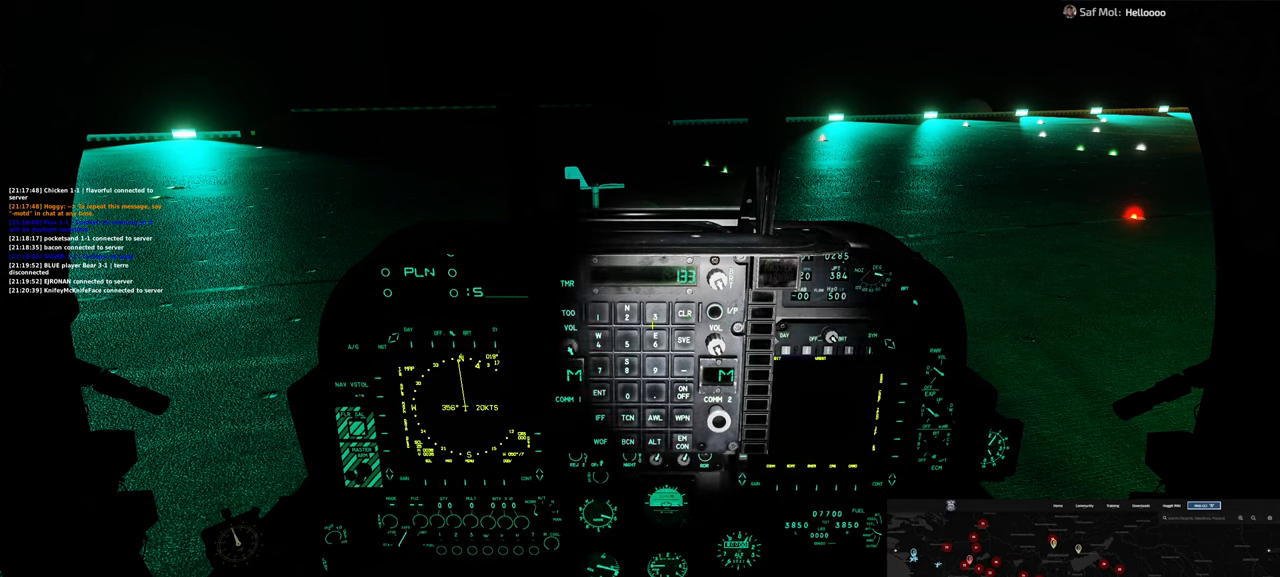
{"buttons": [], "left_stick": "center", "right_stick": "down", "events": [[400, "right_stick", "down"]]}
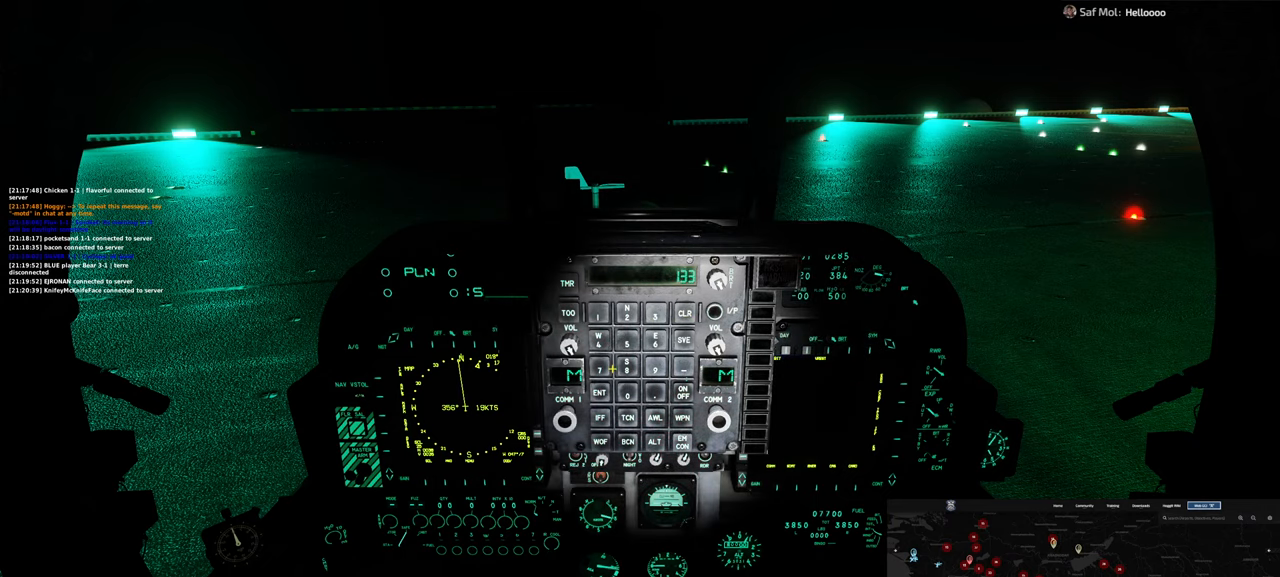
{"buttons": [], "left_stick": "center", "right_stick": "center", "events": [[300, "right_stick", "center"], [350, "R1", "down"], [483, "R1", "up"]]}
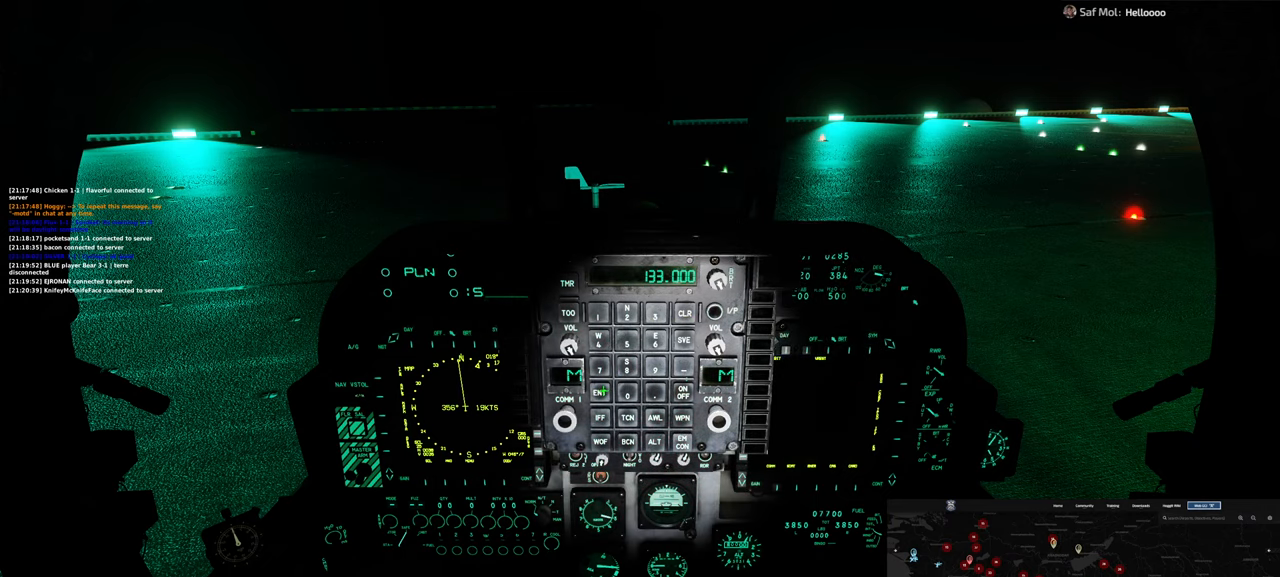
{"buttons": [], "left_stick": "center", "right_stick": "right", "events": [[183, "right_stick", "right"]]}
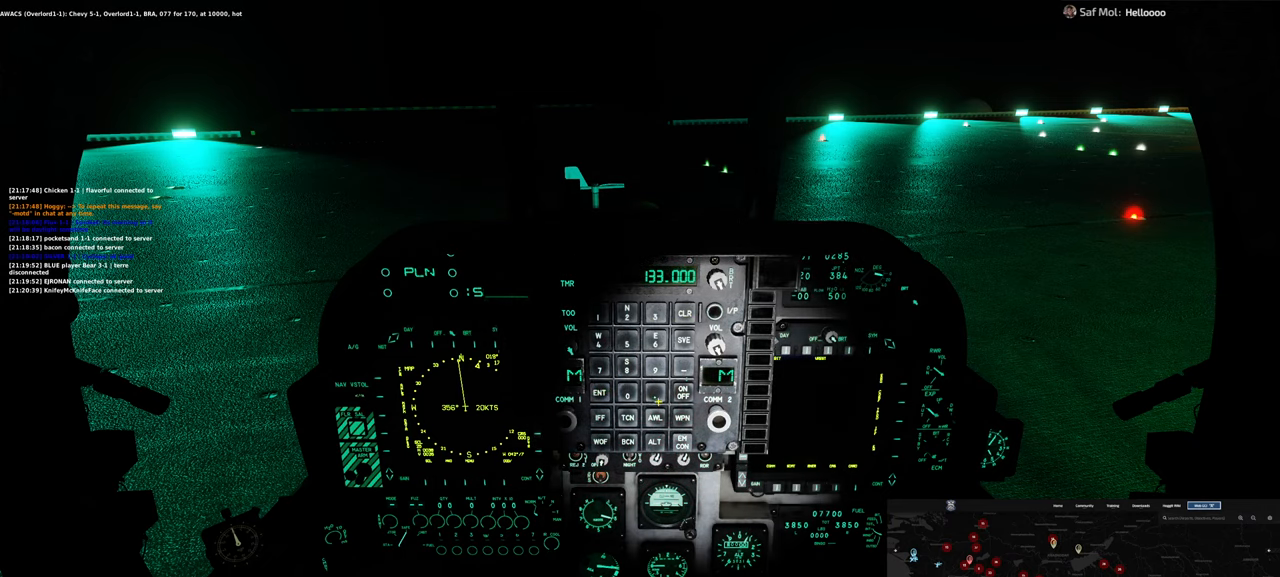
{"buttons": ["R1"], "left_stick": "center", "right_stick": "center", "events": [[417, "right_stick", "center"], [500, "R1", "down"]]}
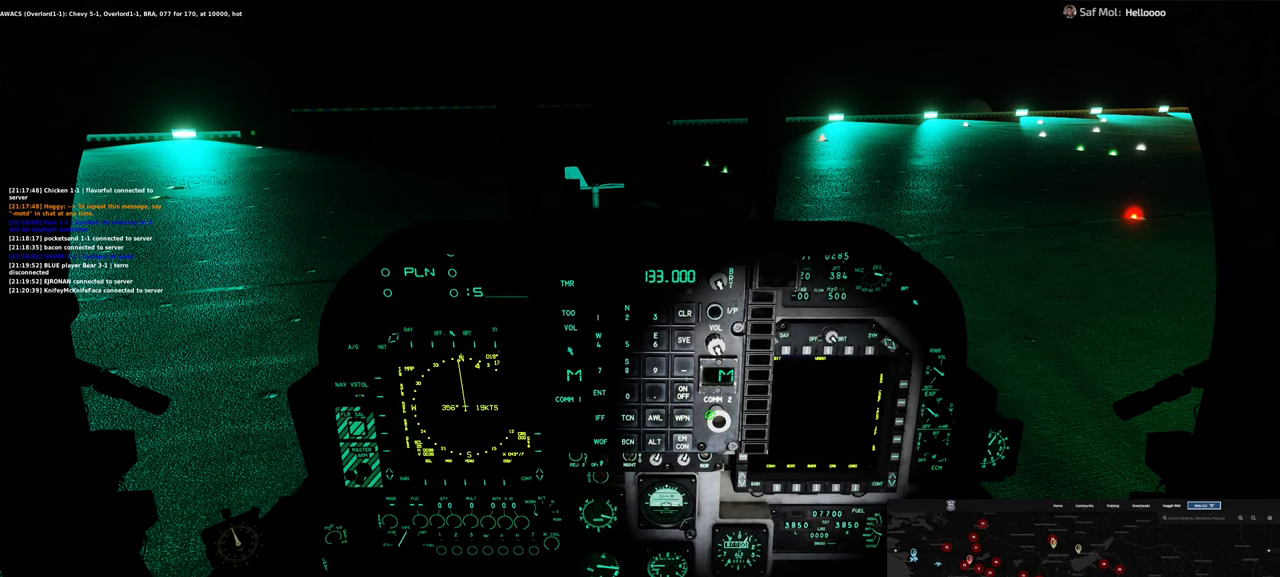
{"buttons": [], "left_stick": "center", "right_stick": "up-left", "events": [[150, "R1", "up"], [350, "right_stick", "up-left"]]}